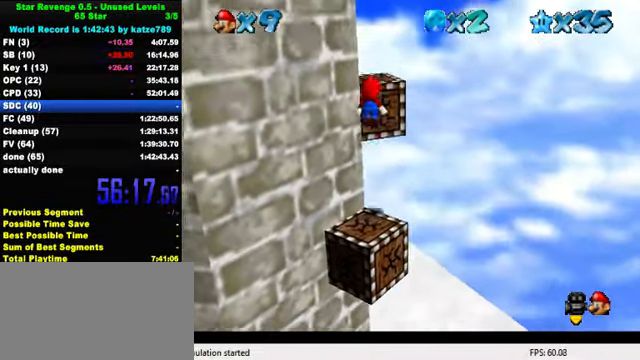
Gameplay with keyboard; each line is a JSON object with the keys held at the frame after it. "events" lists presses ("down") and releases ("up") of "a", "c", "ctrl", "d", "down", "left", "return", "right", "s", "shift", "up", "w", "x" and "y" between this image and that frame as [ms after this image, input, new state], when the widget could be followed in between. No other keys are recorded. Mouse input is not recorded.
{"keys": ["up"], "events": [[67, "d", "down"], [67, "right", "down"], [133, "d", "up"], [233, "d", "down"], [267, "right", "up"], [267, "up", "up"], [300, "d", "up"], [333, "shift", "up"], [367, "up", "down"]]}
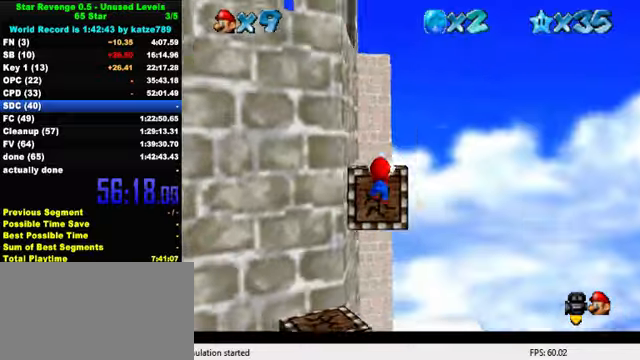
{"keys": ["up"], "events": [[33, "shift", "down"], [200, "d", "down"], [200, "shift", "up"], [333, "d", "up"]]}
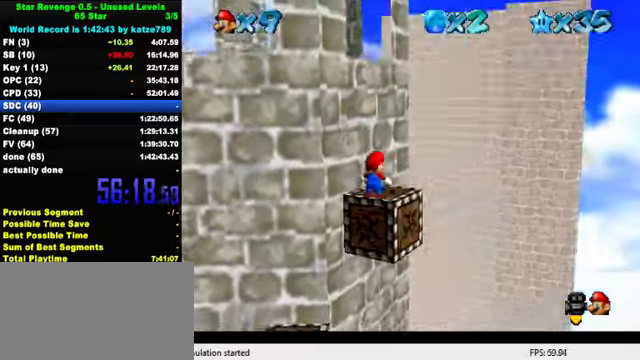
{"keys": [], "events": [[133, "shift", "down"], [167, "up", "up"], [200, "shift", "up"], [233, "down", "down"], [267, "right", "down"], [400, "down", "up"], [400, "right", "up"]]}
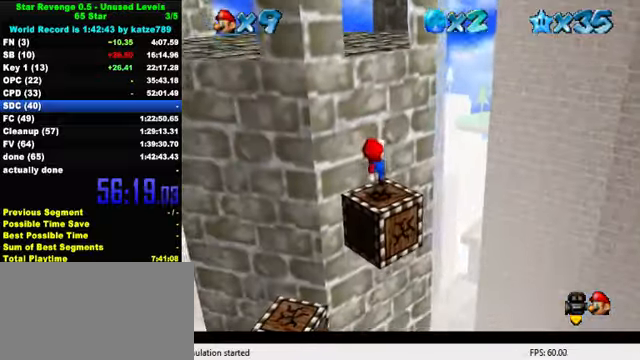
{"keys": ["left", "shift", "up"], "events": [[133, "shift", "down"], [300, "up", "down"], [467, "left", "down"]]}
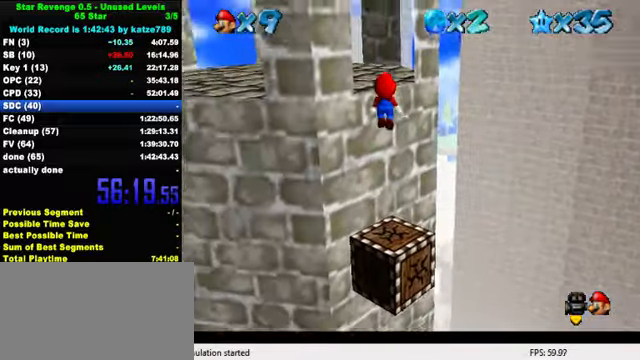
{"keys": ["left", "up"], "events": [[100, "shift", "up"], [267, "shift", "down"], [333, "shift", "up"], [400, "shift", "down"], [500, "shift", "up"]]}
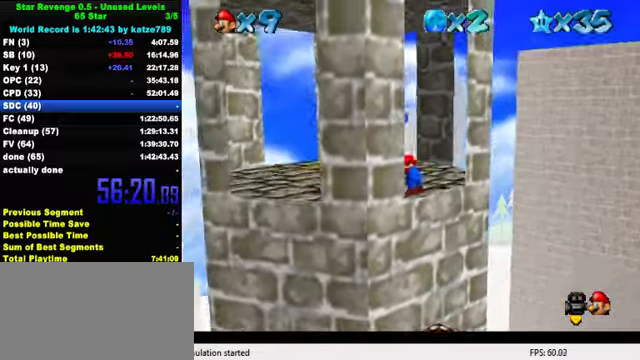
{"keys": ["up"], "events": [[67, "left", "up"], [100, "d", "down"], [200, "d", "up"]]}
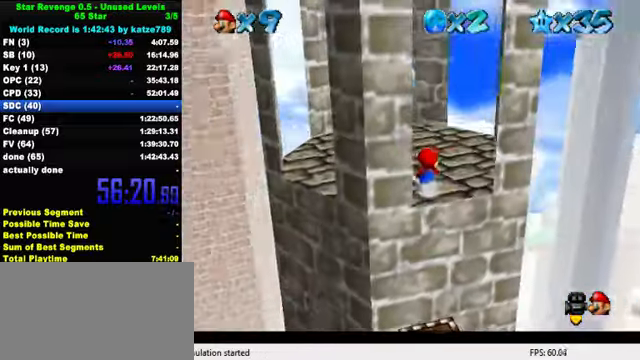
{"keys": ["shift", "up"], "events": [[400, "shift", "down"]]}
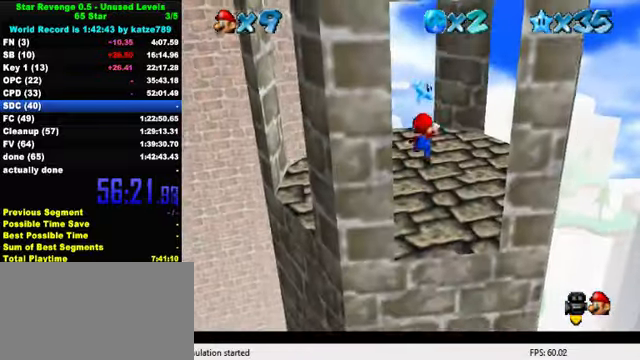
{"keys": [], "events": [[33, "shift", "up"], [33, "up", "up"], [67, "y", "down"], [133, "shift", "down"], [200, "shift", "up"], [200, "y", "up"], [300, "shift", "down"], [300, "y", "down"], [400, "shift", "up"], [400, "y", "up"]]}
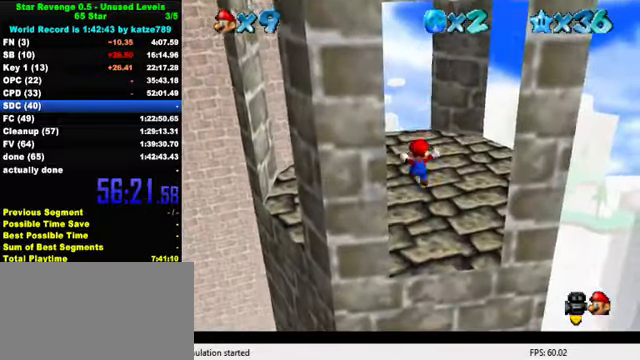
{"keys": [], "events": []}
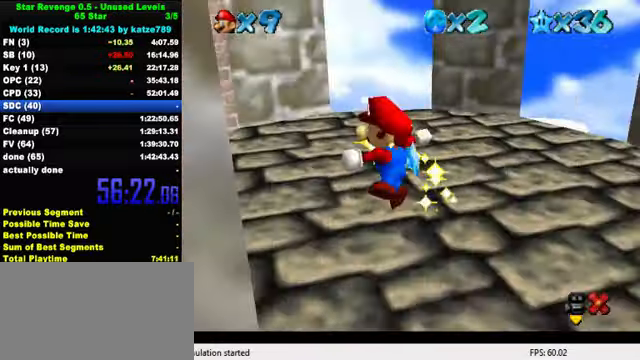
{"keys": [], "events": []}
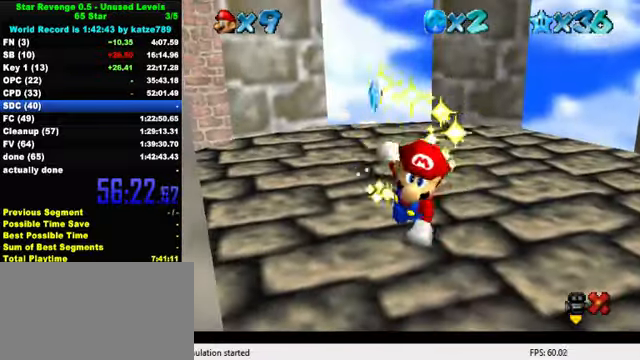
{"keys": [], "events": []}
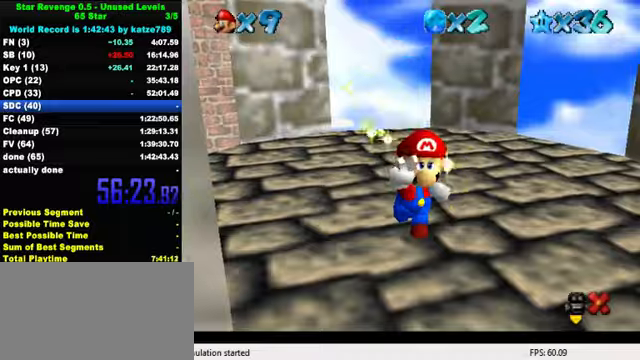
{"keys": ["shift"], "events": [[433, "shift", "down"]]}
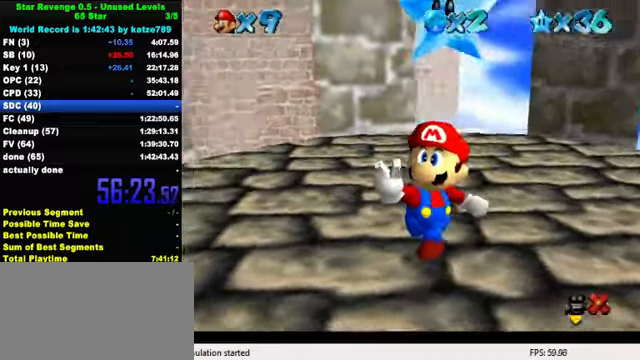
{"keys": [], "events": [[166, "shift", "up"]]}
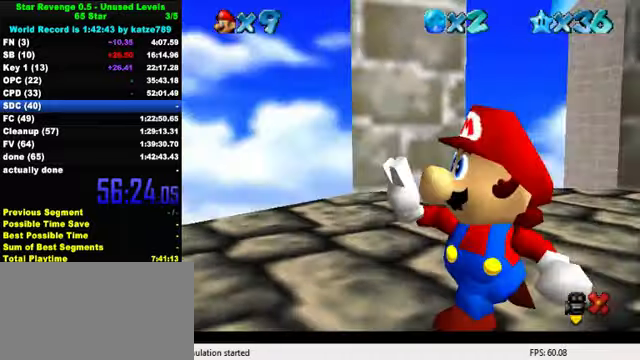
{"keys": ["a"], "events": [[100, "return", "down"], [233, "return", "up"], [300, "w", "down"], [366, "w", "up"], [433, "a", "down"]]}
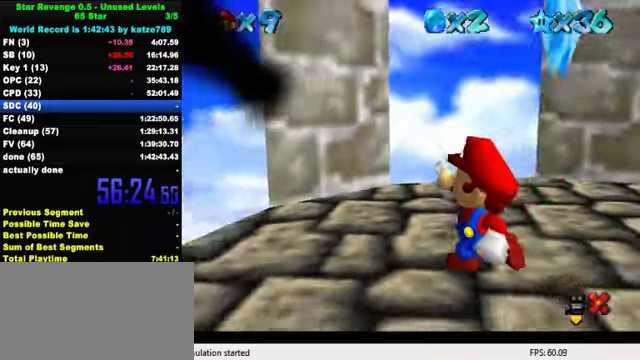
{"keys": [], "events": [[33, "a", "up"]]}
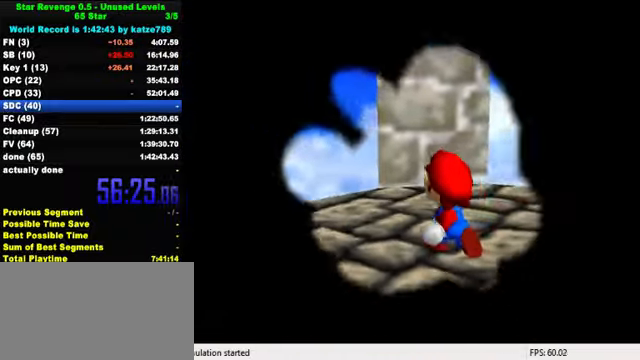
{"keys": [], "events": []}
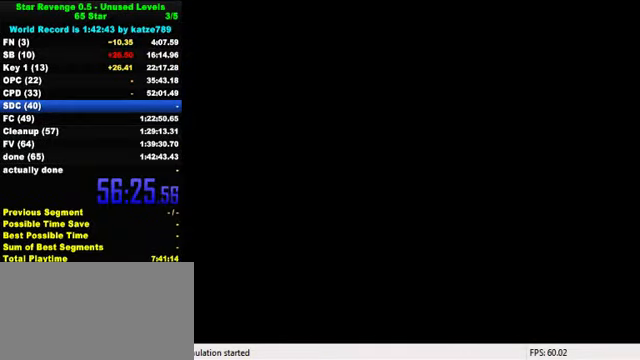
{"keys": [], "events": []}
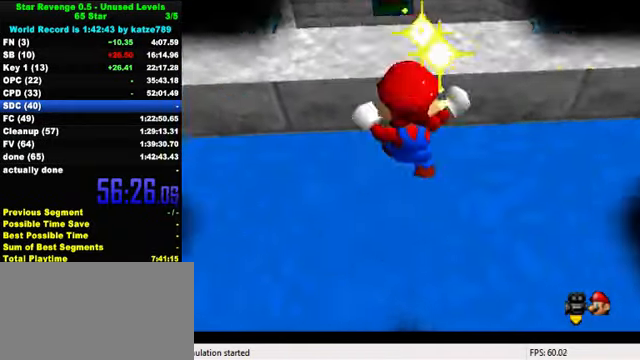
{"keys": [], "events": []}
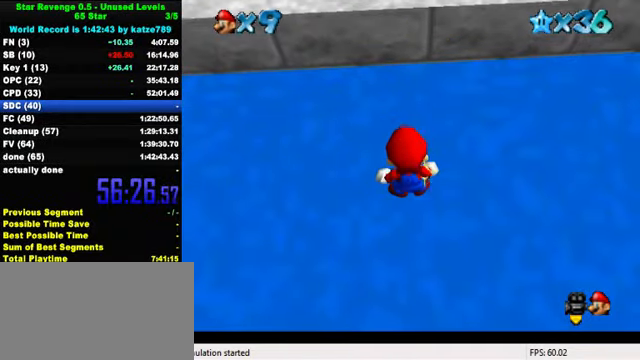
{"keys": [], "events": []}
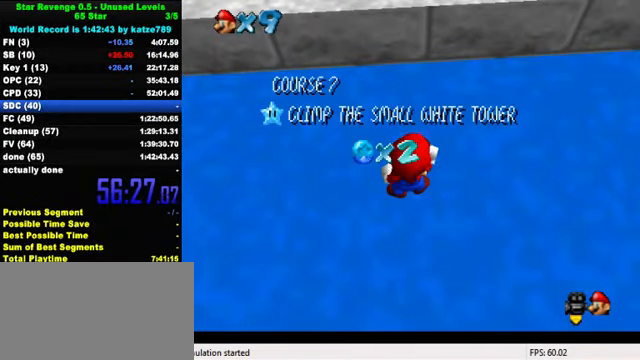
{"keys": [], "events": [[166, "d", "down"], [233, "d", "up"], [300, "d", "down"], [400, "d", "up"]]}
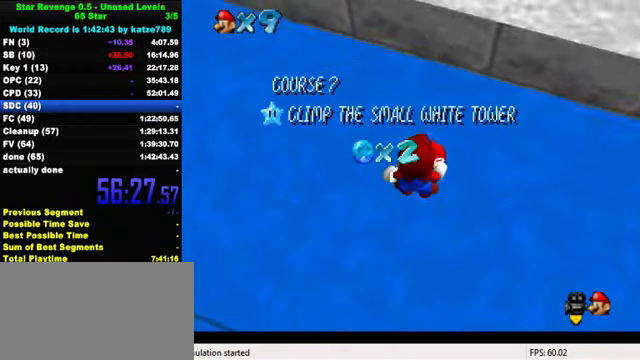
{"keys": [], "events": []}
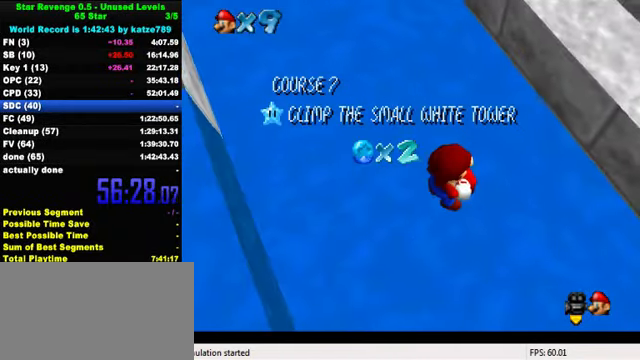
{"keys": [], "events": []}
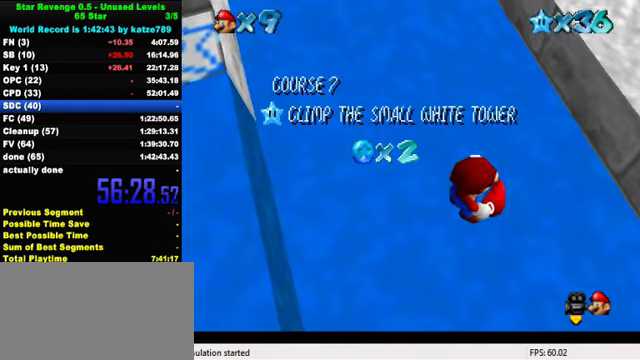
{"keys": [], "events": [[267, "return", "down"], [334, "return", "up"]]}
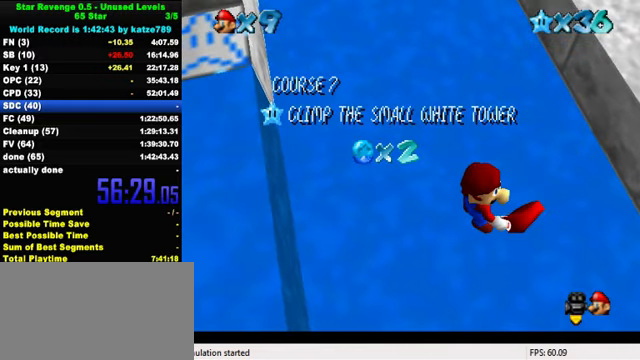
{"keys": [], "events": []}
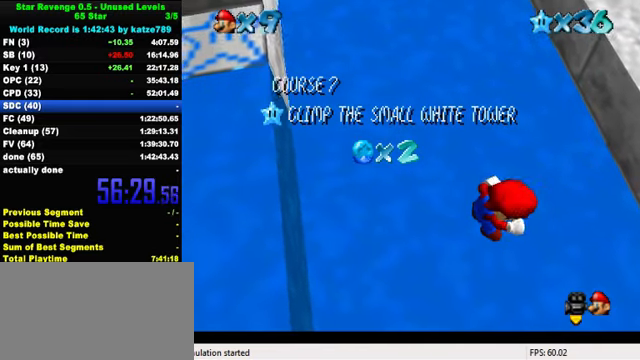
{"keys": [], "events": [[234, "shift", "down"], [300, "shift", "up"], [400, "shift", "down"], [434, "shift", "up"]]}
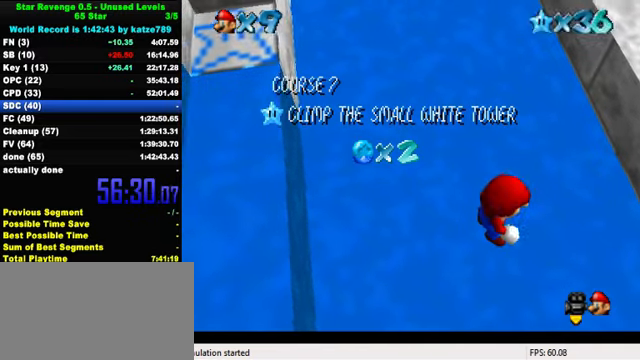
{"keys": ["shift"], "events": [[34, "shift", "down"], [200, "shift", "up"], [400, "shift", "down"]]}
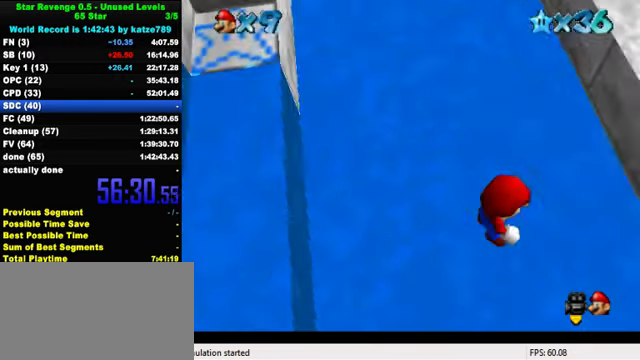
{"keys": ["shift", "up"], "events": [[34, "shift", "up"], [67, "up", "down"], [334, "shift", "down"]]}
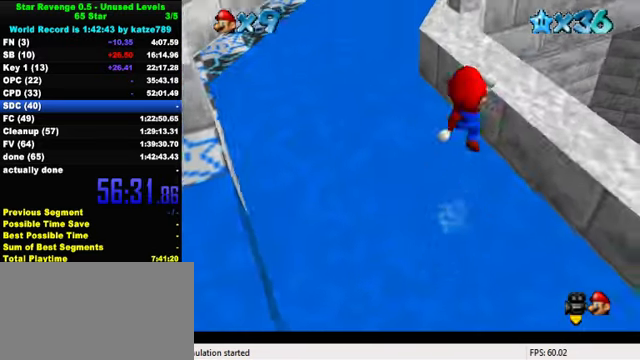
{"keys": ["left", "up"], "events": [[34, "shift", "up"], [267, "left", "down"]]}
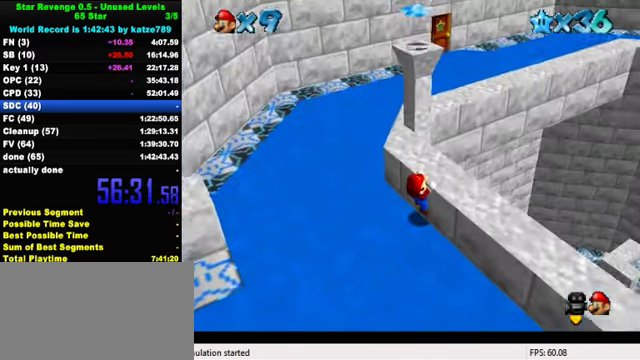
{"keys": ["up"], "events": [[367, "left", "up"]]}